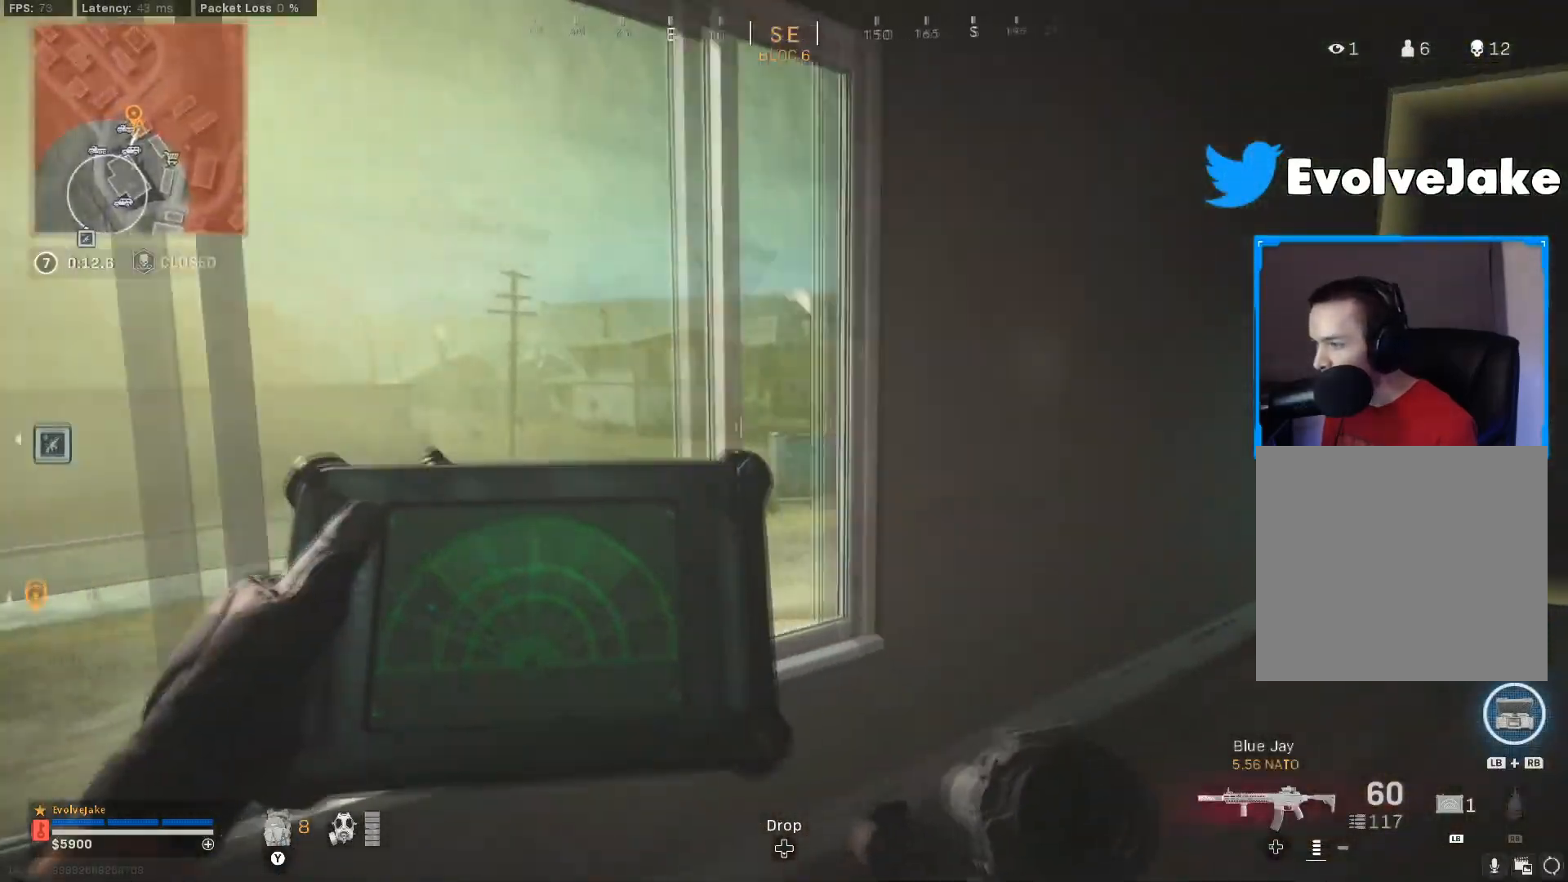
Gameplay with a controller (Xbox layout); each line is a JSON object with the inputs held at the frame after it. "events" lists button and stick changes between this image and that frame as [ms after this image, input, new state], when the widget could be followed in between. Not read: SELECT.
{"buttons": ["L1", "L2"], "left_stick": "center", "right_stick": "right", "events": [[167, "left_stick", "center"], [484, "right_stick", "right"]]}
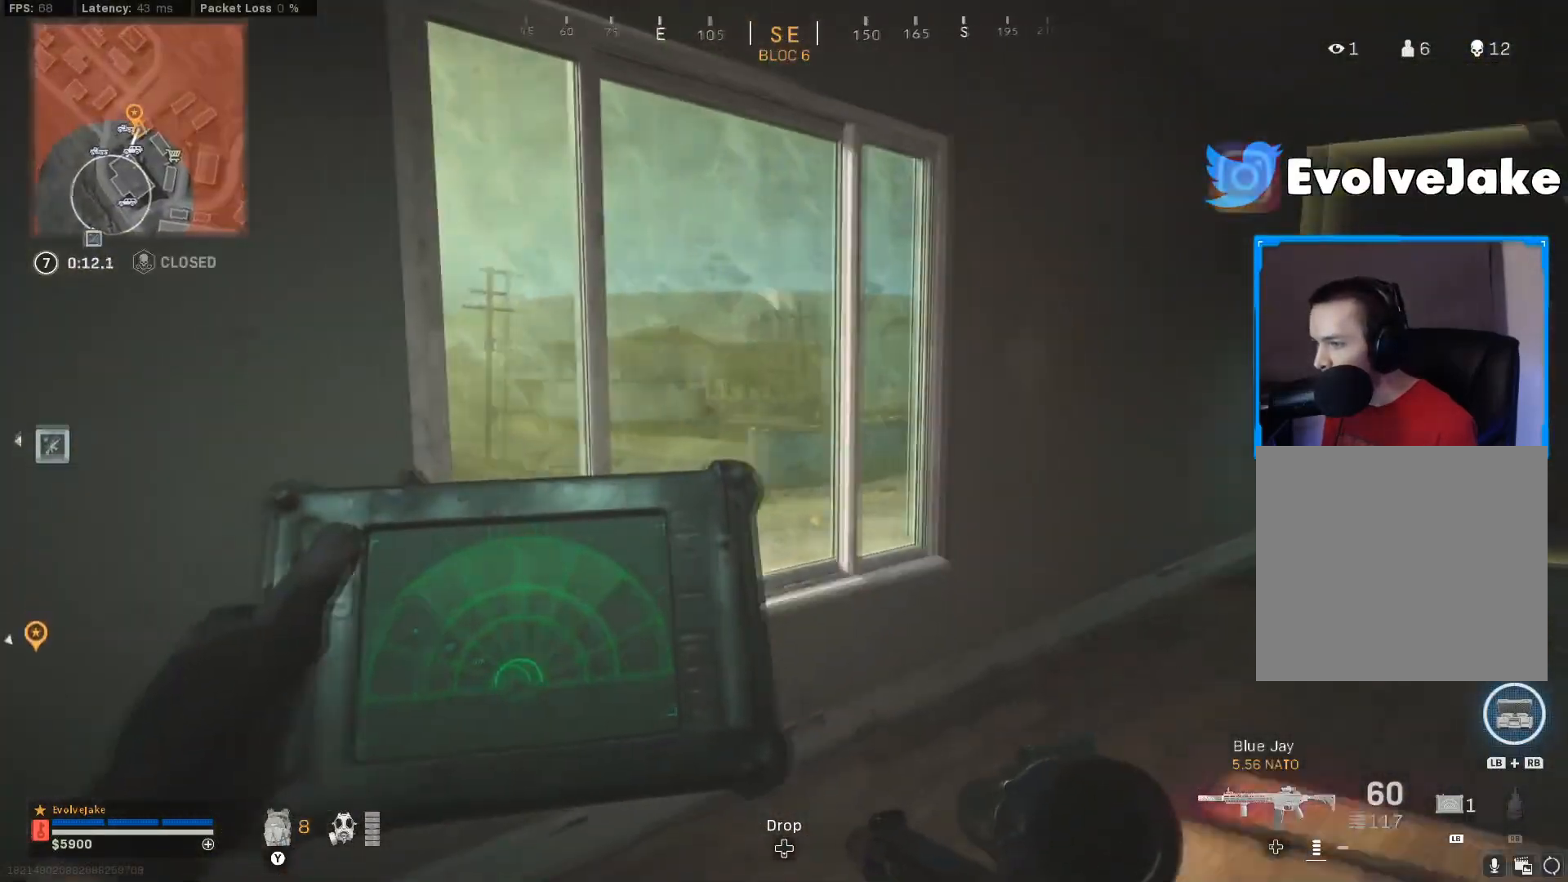
{"buttons": [], "left_stick": "right", "right_stick": "right", "events": [[100, "left_stick", "down"], [184, "left_stick", "down-right"], [267, "L2", "up"], [334, "L1", "up"], [417, "left_stick", "right"]]}
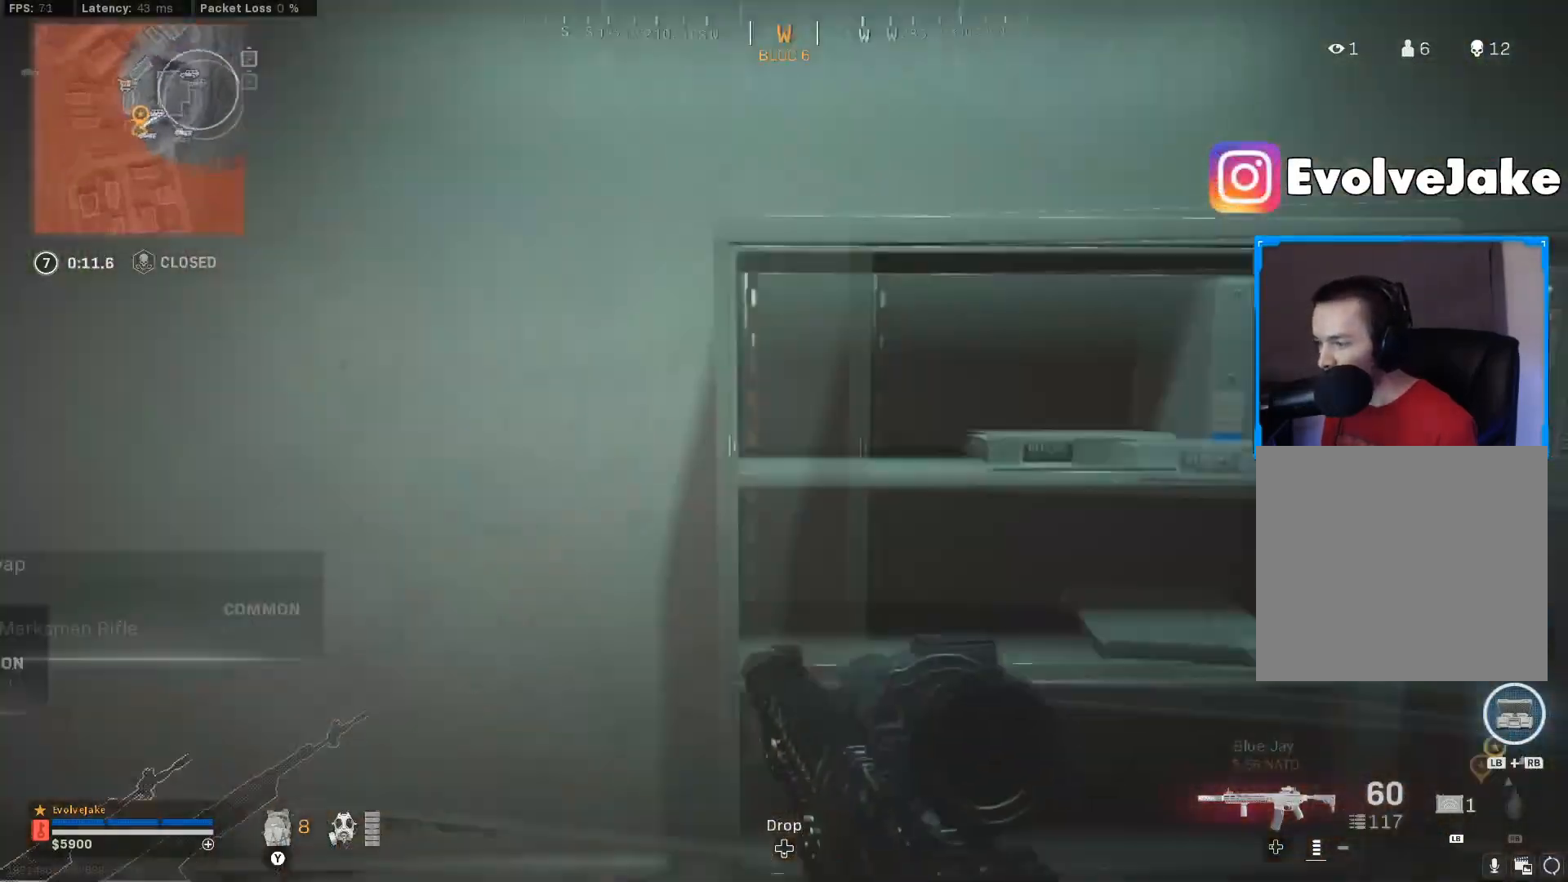
{"buttons": [], "left_stick": "up-right", "right_stick": "center", "events": [[66, "left_stick", "up-right"], [66, "right_stick", "center"], [166, "L3", "down"], [250, "L3", "up"], [333, "right_stick", "left"], [467, "right_stick", "center"]]}
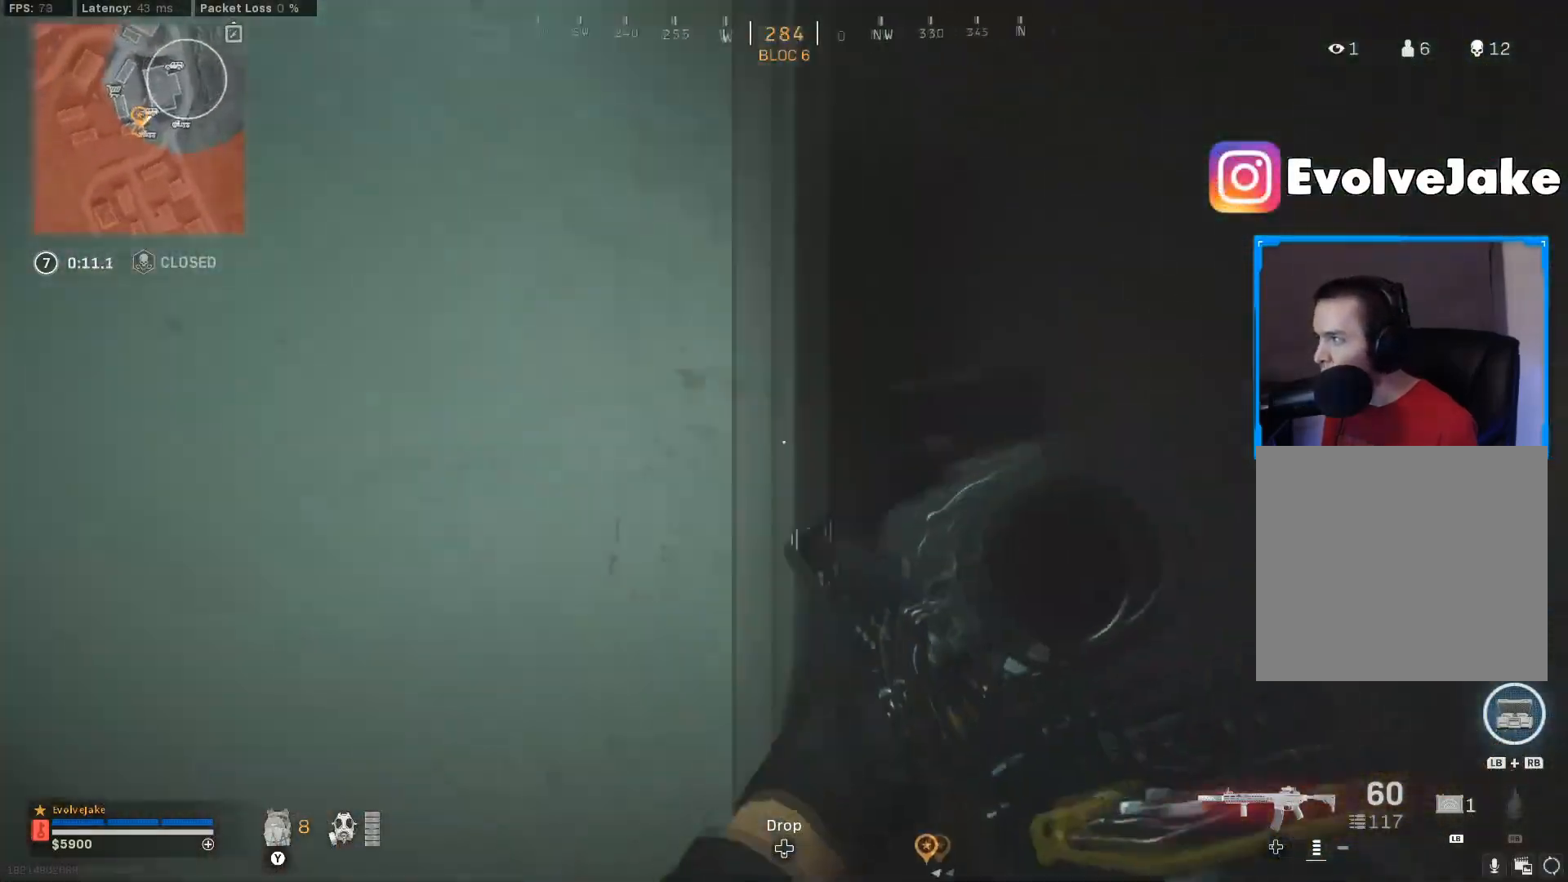
{"buttons": [], "left_stick": "up", "right_stick": "center", "events": [[134, "right_stick", "left"], [284, "left_stick", "up"], [317, "right_stick", "center"], [334, "Y", "down"], [451, "Y", "up"]]}
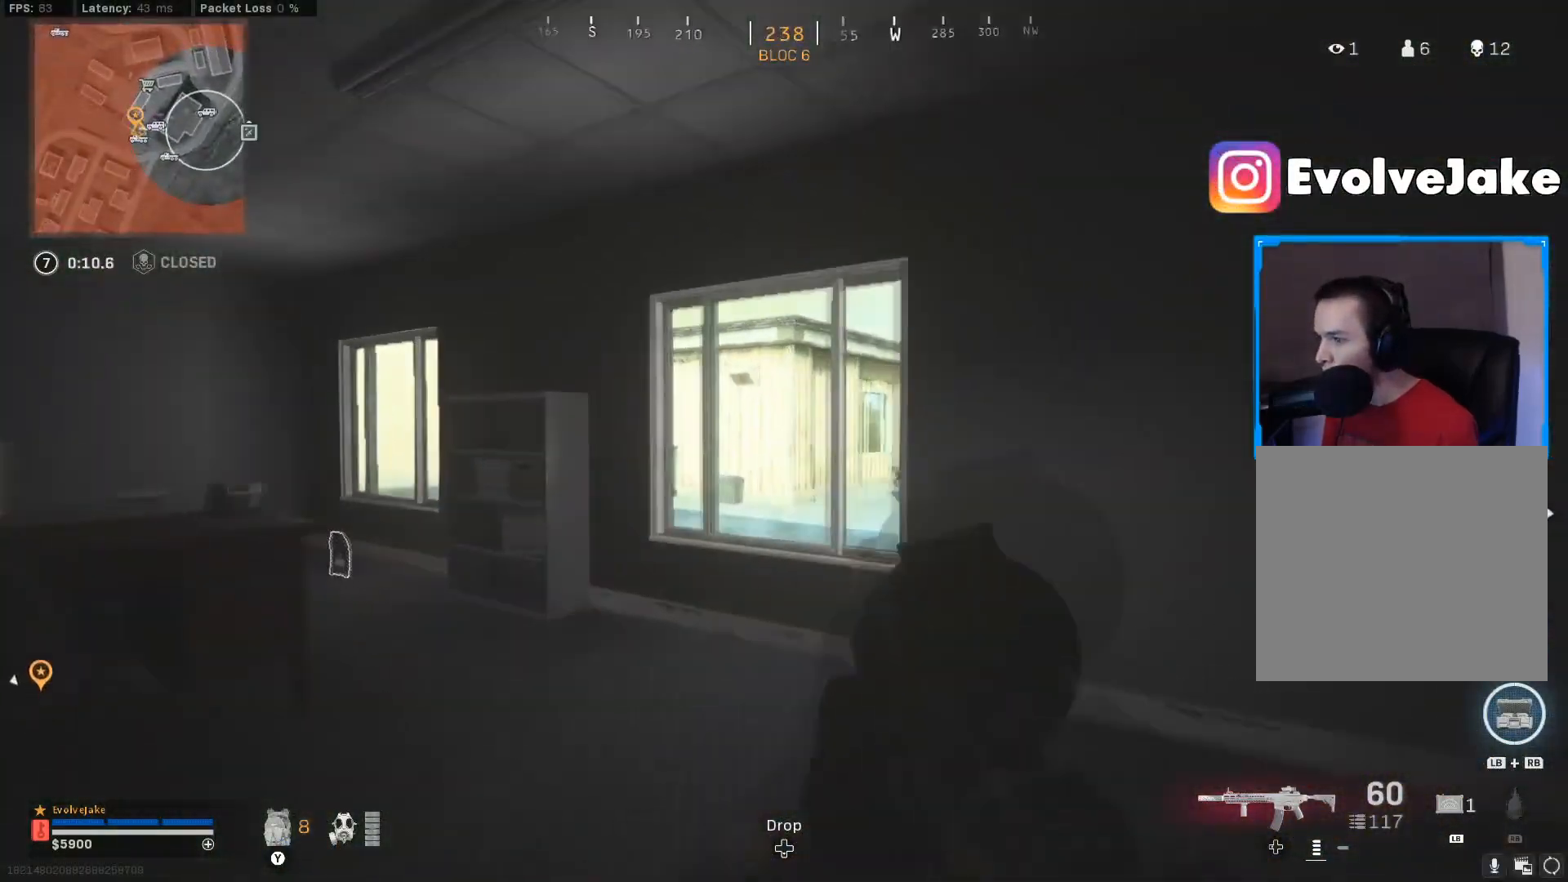
{"buttons": [], "left_stick": "up-right", "right_stick": "center", "events": [[100, "left_stick", "up-right"]]}